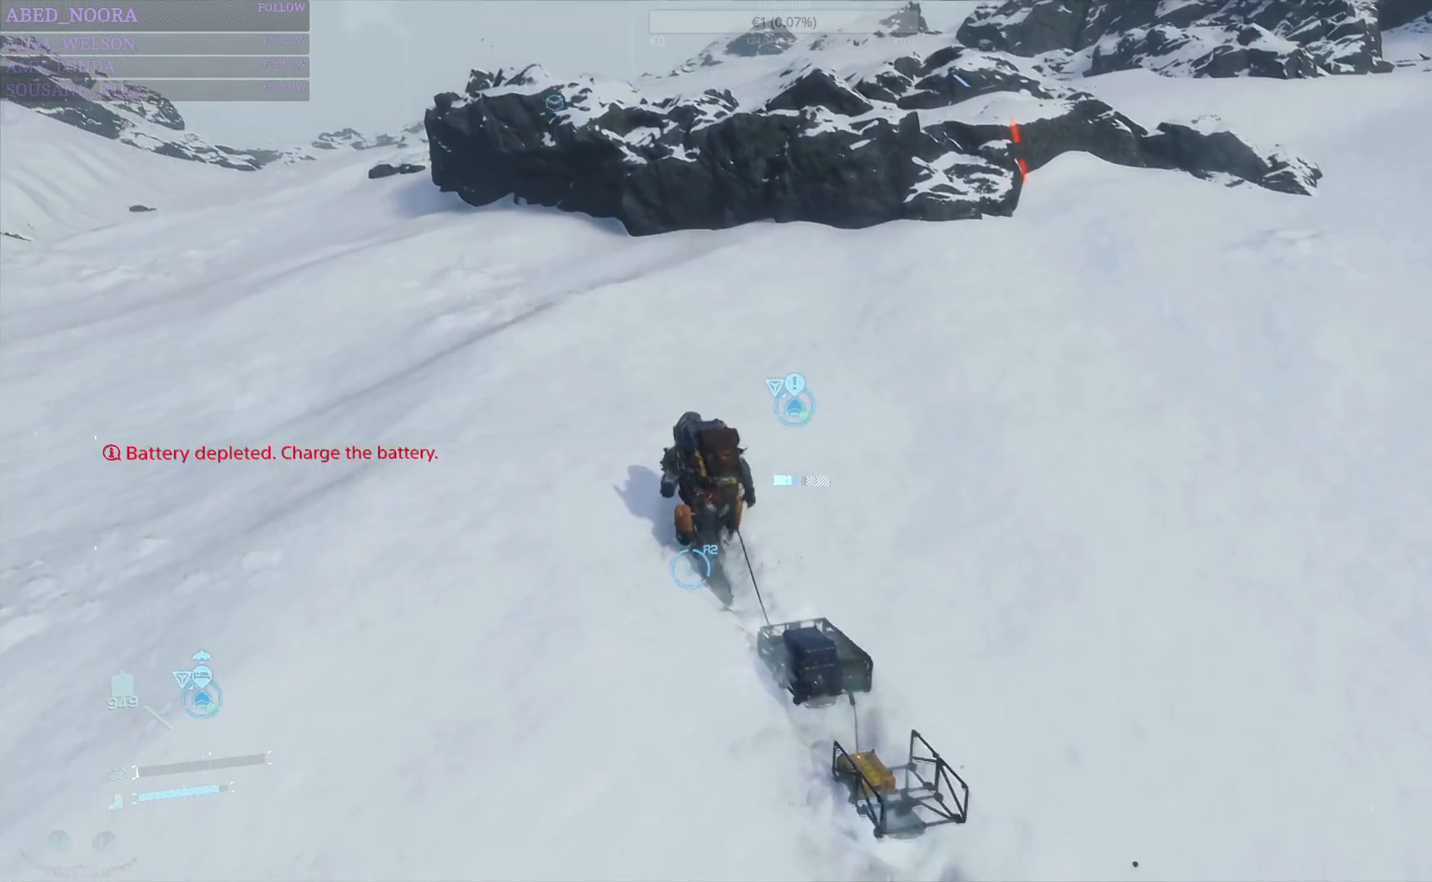
Gameplay with a controller (PlayStation layout); each line is a JSON object with the inputs held at the frame after it (dt_ms = milliseconds from this image to that frame). "events" lists button and stick changes between this image and that frame as [ms after this image, input, new state], when the widget could be followed in between.
{"dt_ms": 500, "buttons": [], "left_stick": "up-left", "right_stick": "center", "events": [[17, "CROSS", "up"]]}
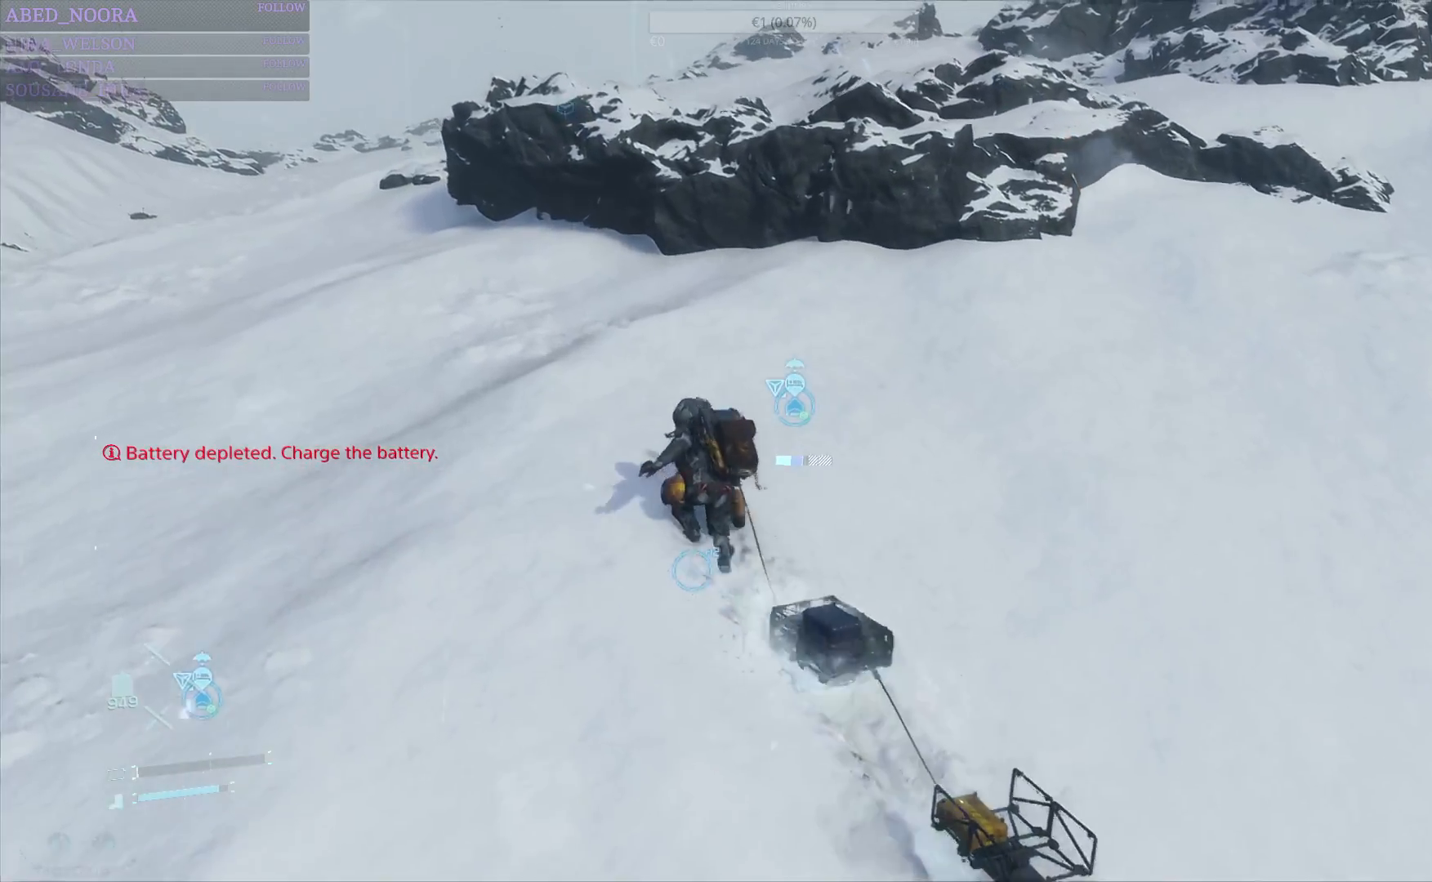
{"dt_ms": 1000, "buttons": ["CROSS"], "left_stick": "up-left", "right_stick": "center"}
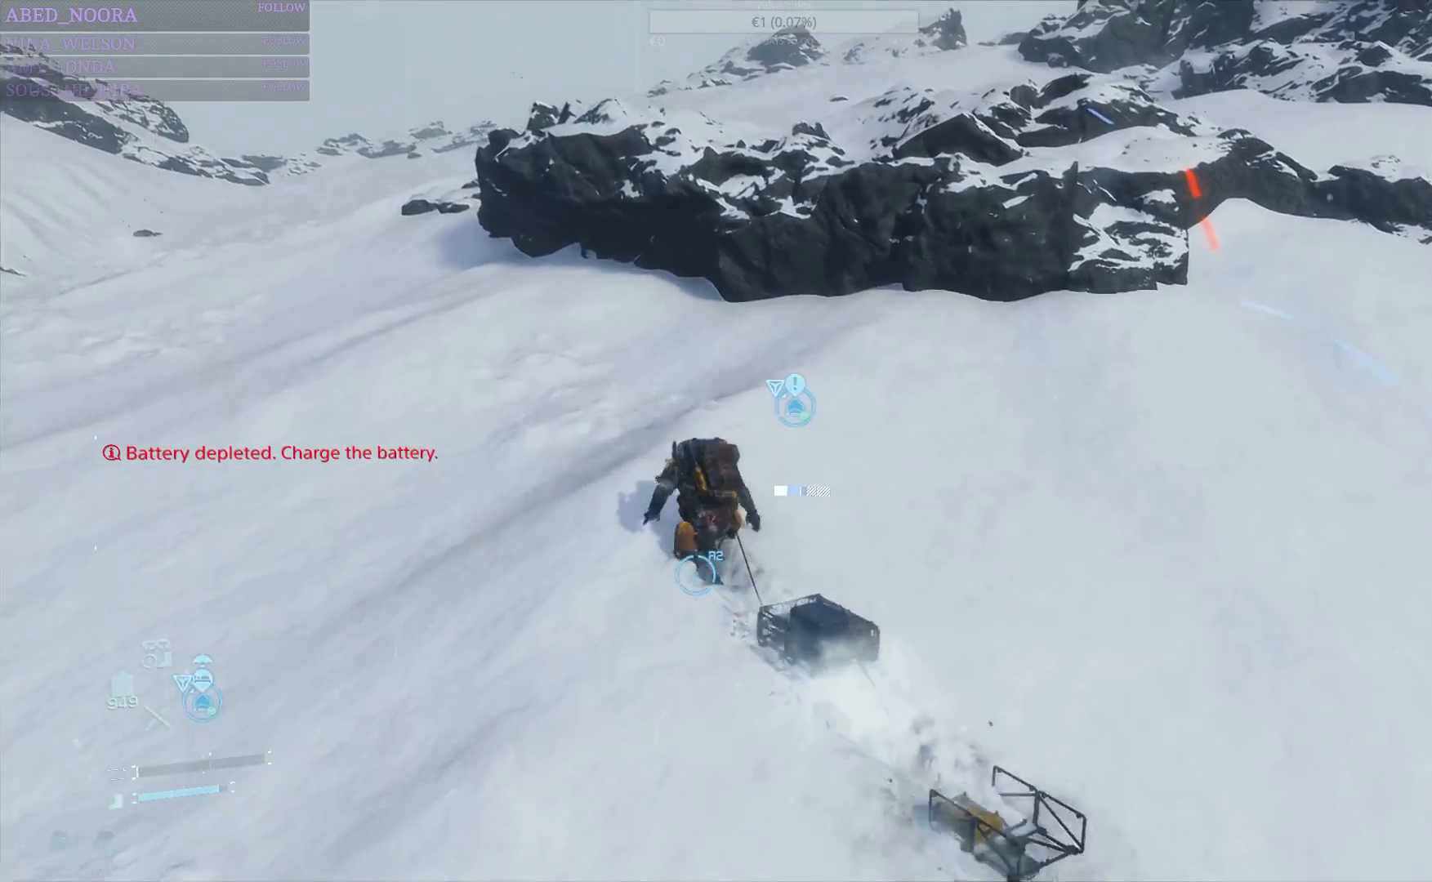
{"dt_ms": 500, "buttons": [], "left_stick": "up-left", "right_stick": "center", "events": [[100, "CROSS", "up"], [167, "CROSS", "down"], [267, "CROSS", "up"], [333, "CROSS", "down"], [417, "CROSS", "up"]]}
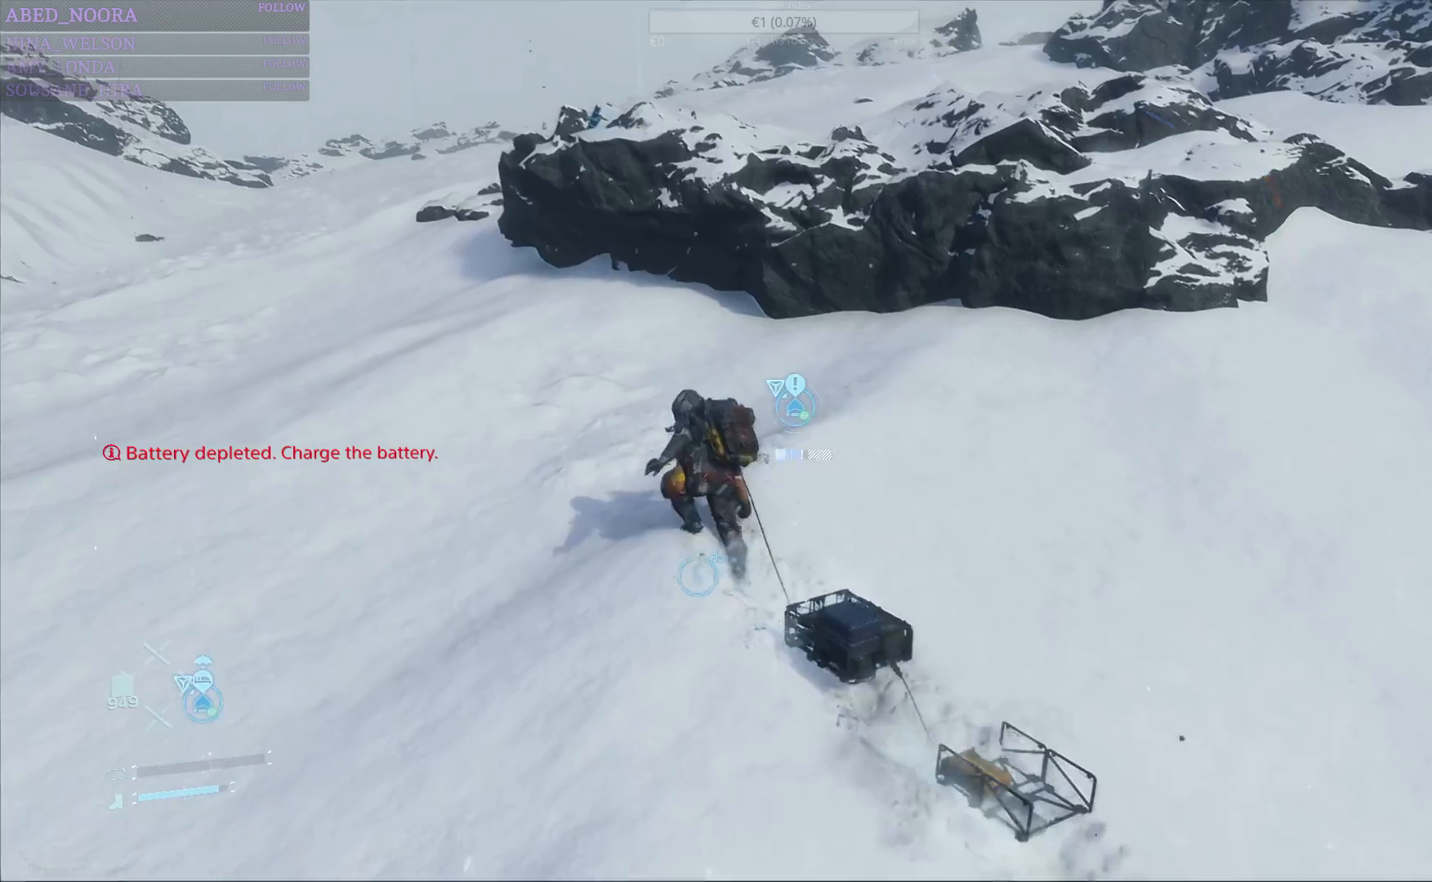
{"dt_ms": 500, "buttons": [], "left_stick": "center", "right_stick": "center", "events": [[67, "CROSS", "down"], [167, "CROSS", "up"], [467, "left_stick", "center"]]}
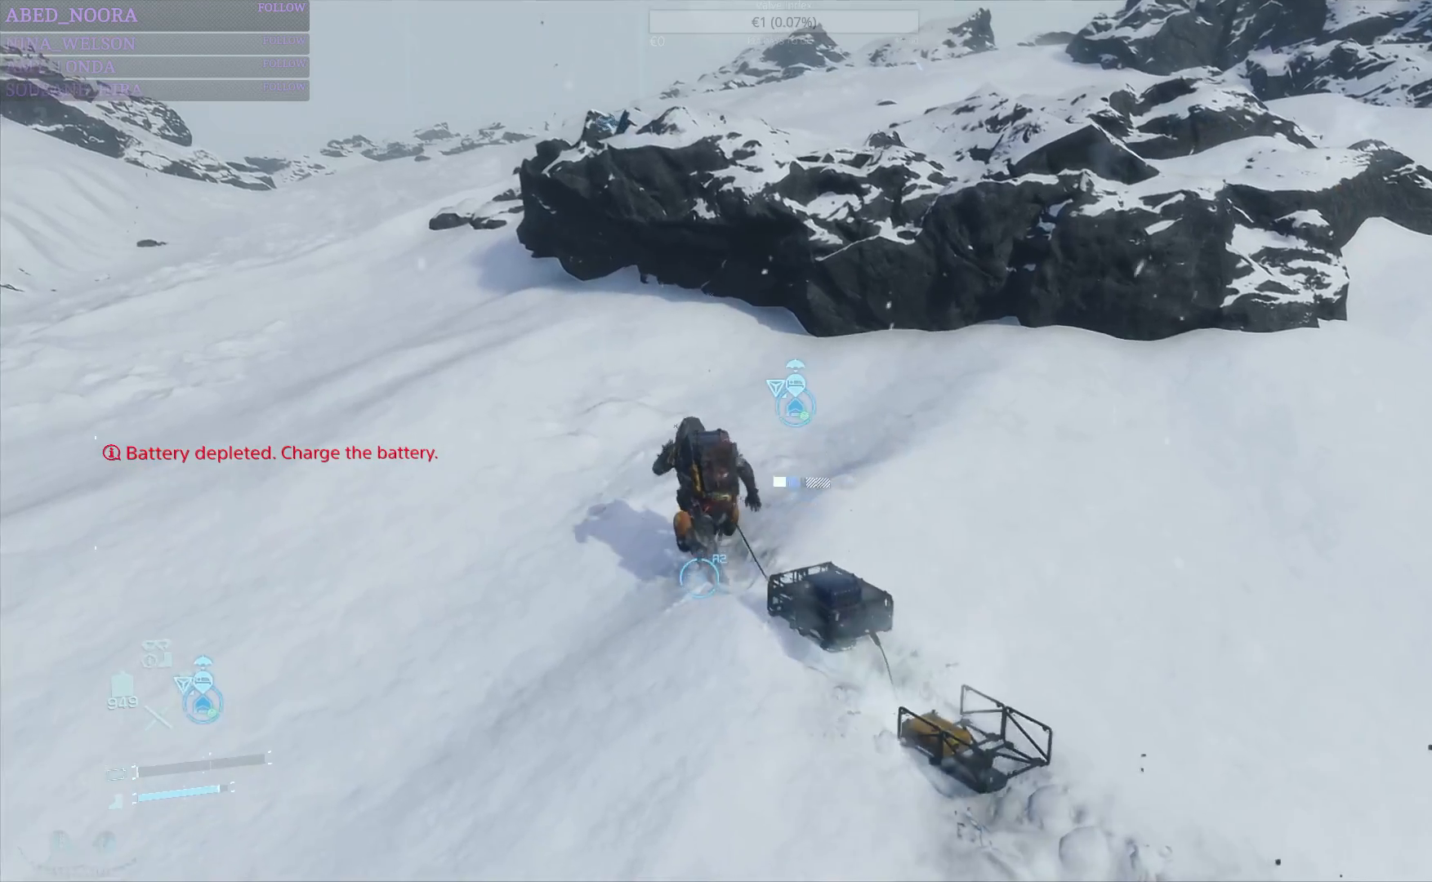
{"dt_ms": 500, "buttons": [], "left_stick": "center", "right_stick": "center", "events": []}
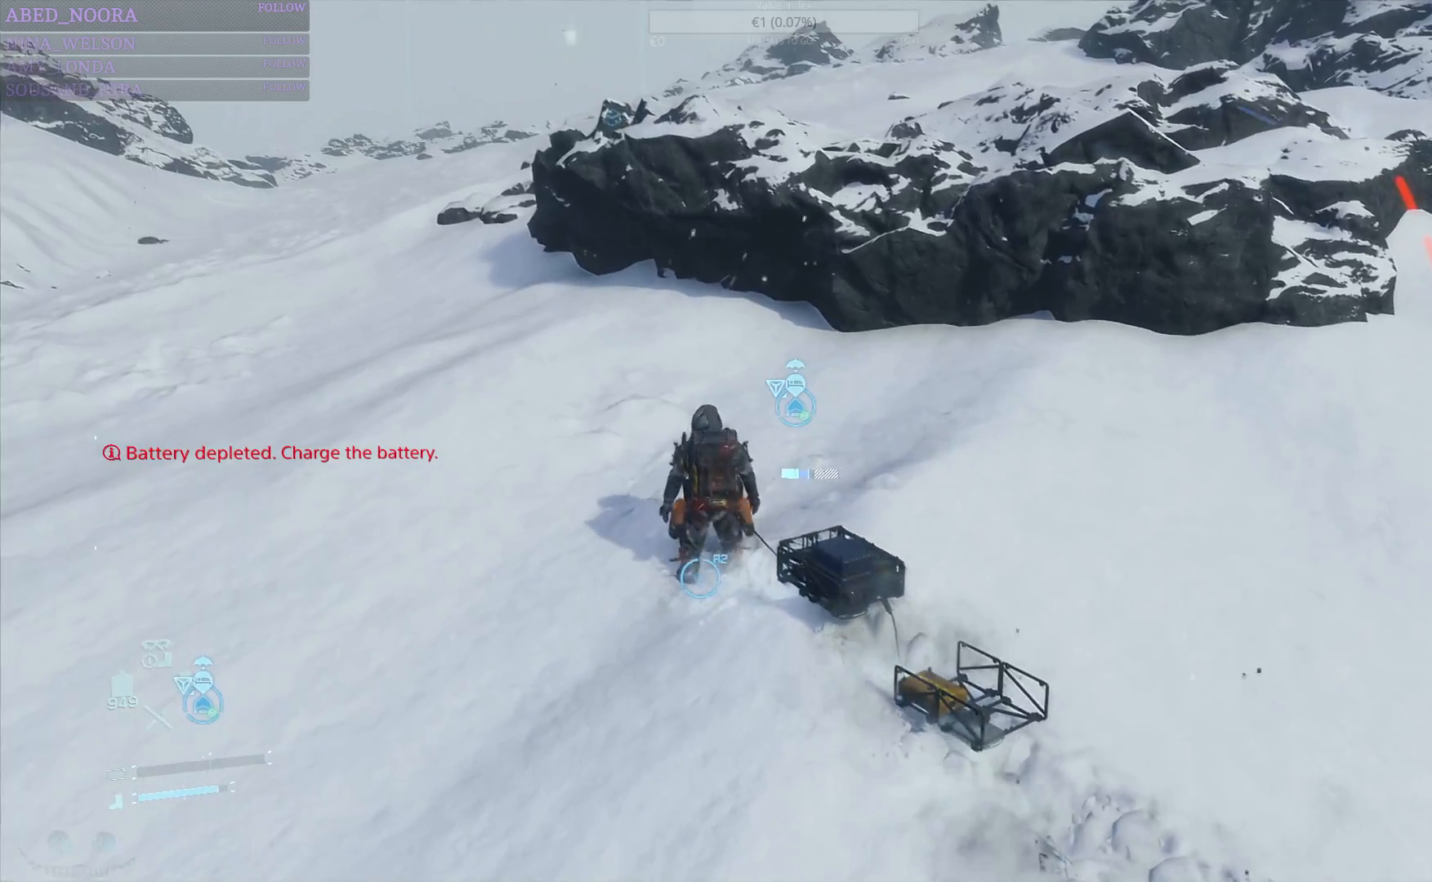
{"dt_ms": 500, "buttons": [], "left_stick": "up-left", "right_stick": "center", "events": [[50, "left_stick", "up-left"], [383, "CROSS", "down"], [483, "CROSS", "up"]]}
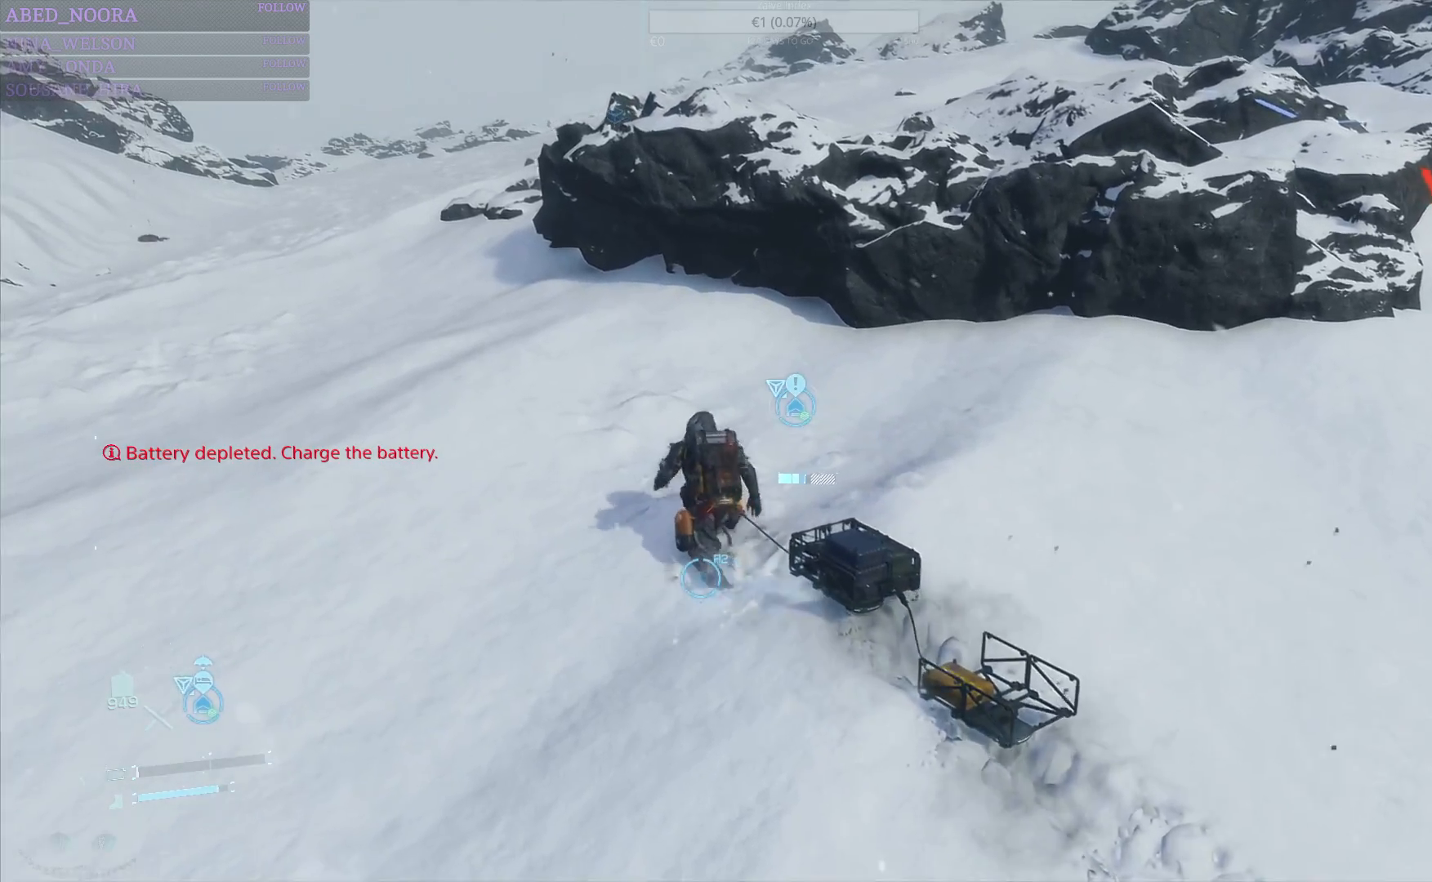
{"dt_ms": 500, "buttons": [], "left_stick": "up-left", "right_stick": "center", "events": [[50, "CROSS", "down"], [133, "CROSS", "up"], [200, "CROSS", "down"], [317, "CROSS", "up"], [383, "CROSS", "down"], [467, "CROSS", "up"]]}
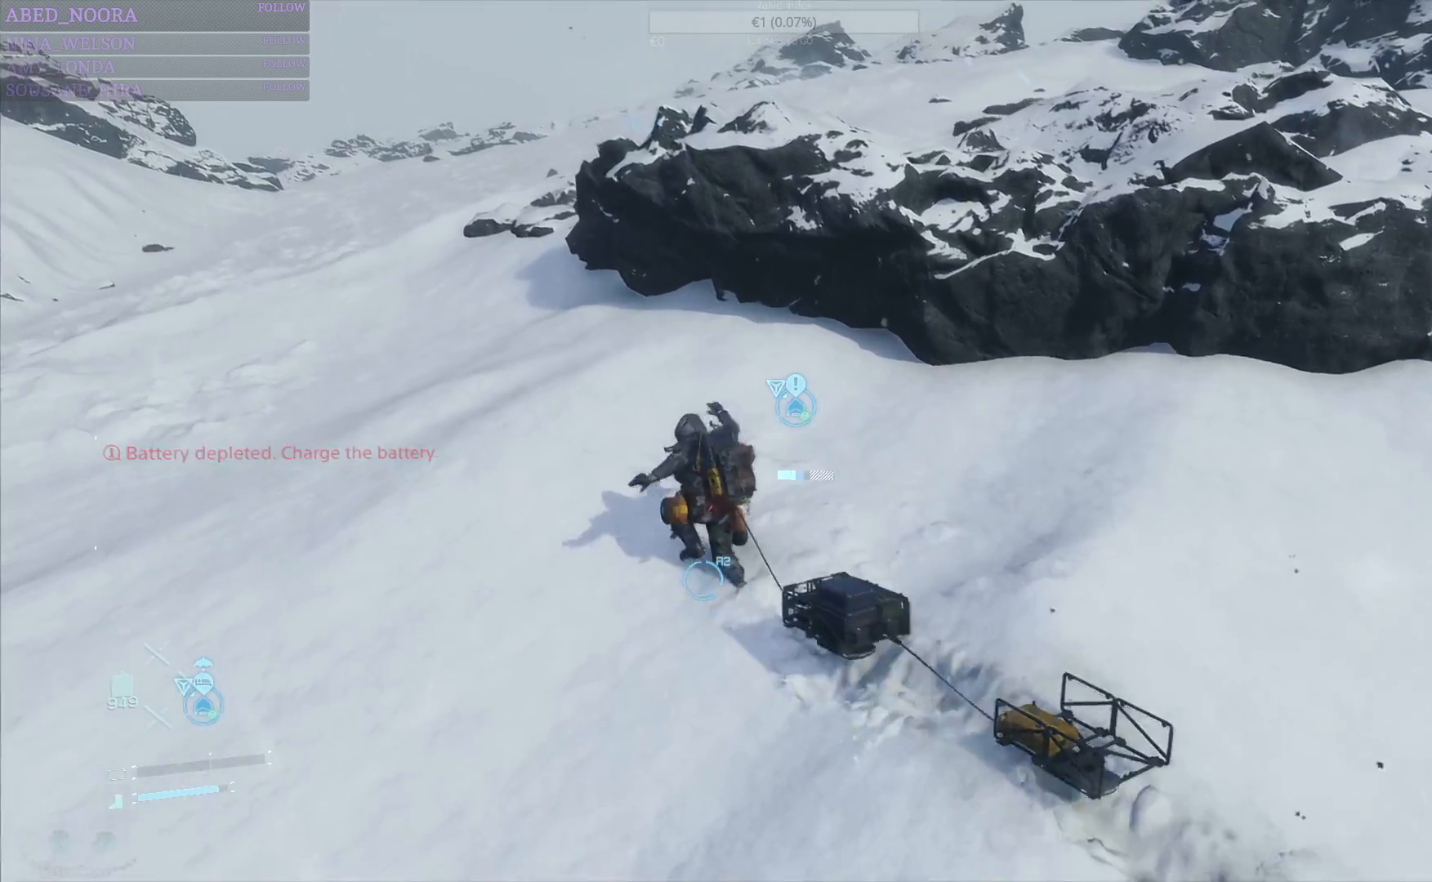
{"dt_ms": 500, "buttons": [], "left_stick": "up-left", "right_stick": "center", "events": [[50, "CROSS", "down"], [133, "CROSS", "up"], [217, "CROSS", "down"], [300, "CROSS", "up"], [383, "CROSS", "down"], [483, "CROSS", "up"]]}
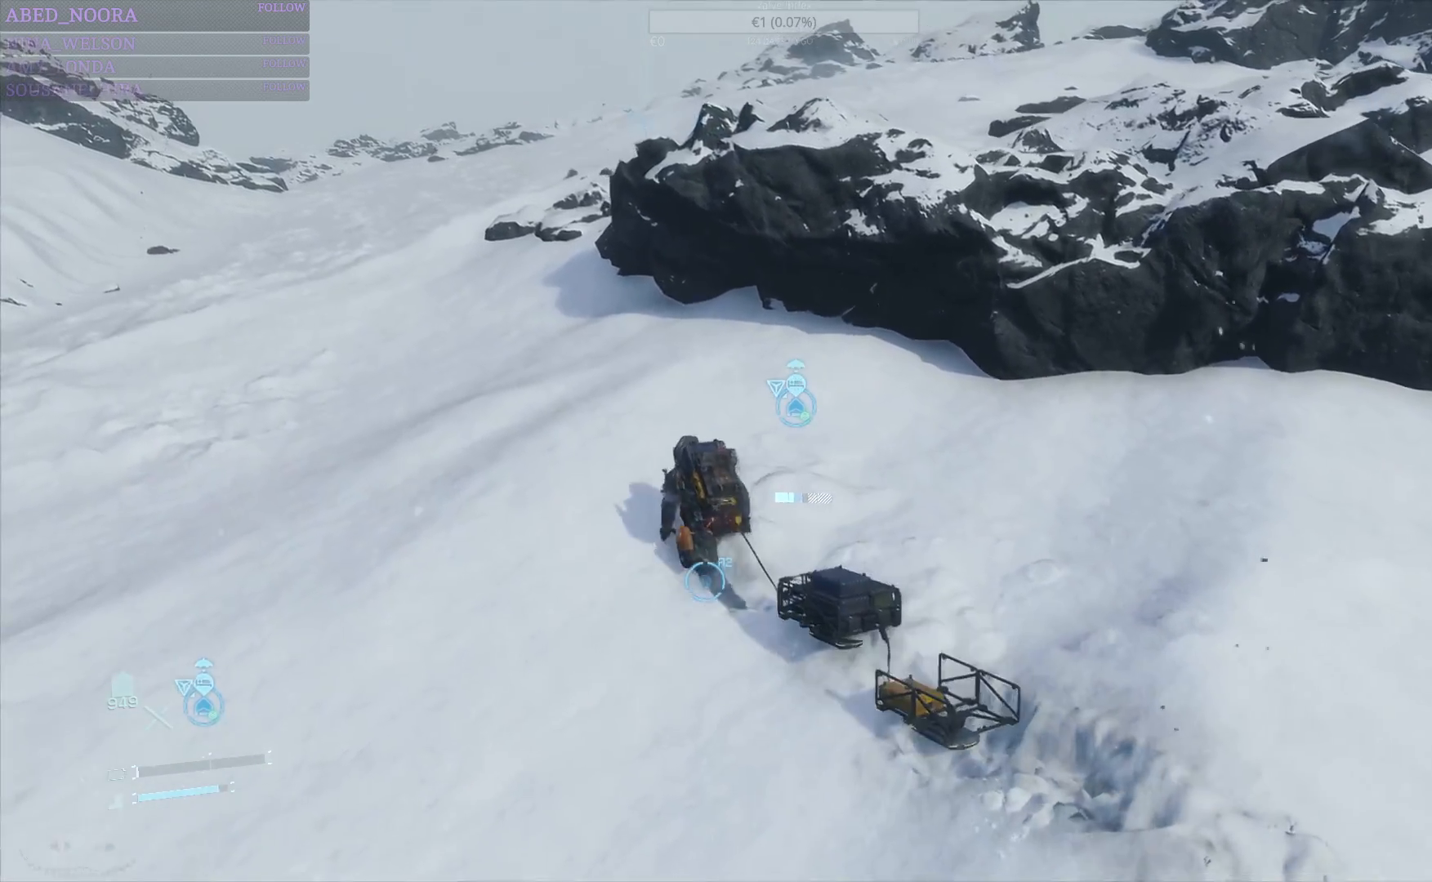
{"dt_ms": 500, "buttons": [], "left_stick": "up-left", "right_stick": "center", "events": [[50, "CROSS", "down"], [150, "CROSS", "up"], [217, "CROSS", "down"], [300, "CROSS", "up"], [383, "CROSS", "down"], [483, "CROSS", "up"]]}